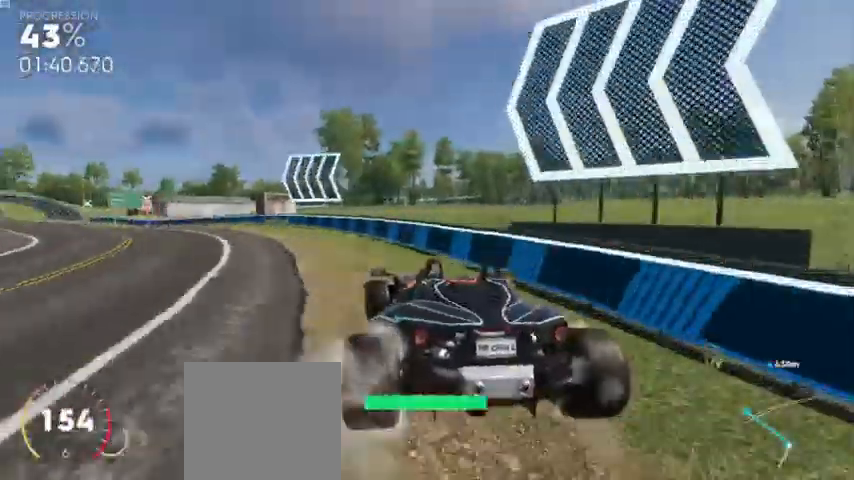
Gameplay with a controller (Xbox layout); each line is a JSON object with the inputs held at the frame after it. "events" lists button and stick changes between this image and that frame as [ms after this image, input, new state], when the widget could be followed in between.
{"buttons": ["A", "R2"], "left_stick": "center", "right_stick": "center", "events": [[440, "A", "down"], [520, "left_stick", "center"]]}
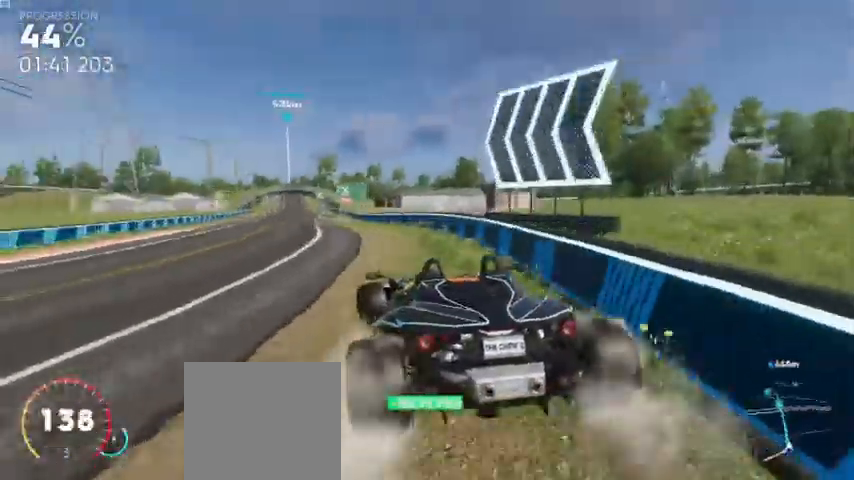
{"buttons": ["R2"], "left_stick": "right", "right_stick": "center", "events": [[280, "left_stick", "right"], [360, "A", "up"]]}
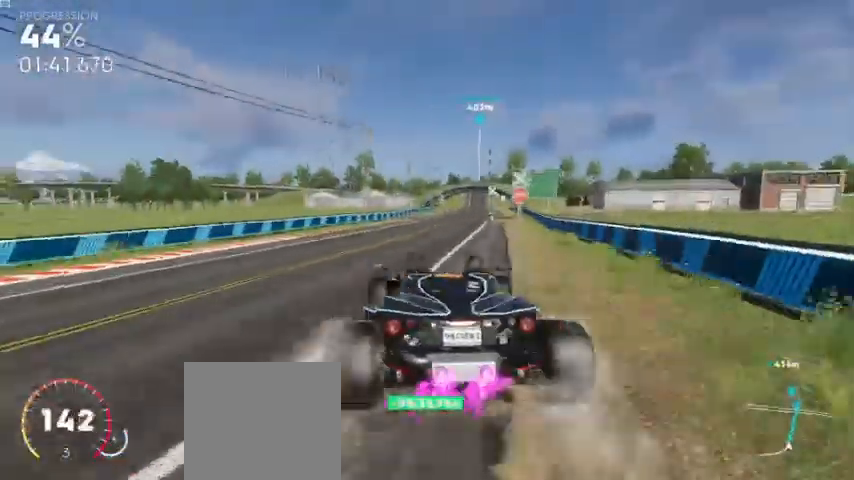
{"buttons": ["A", "R2"], "left_stick": "left", "right_stick": "center", "events": [[240, "A", "down"], [240, "left_stick", "center"], [320, "left_stick", "left"]]}
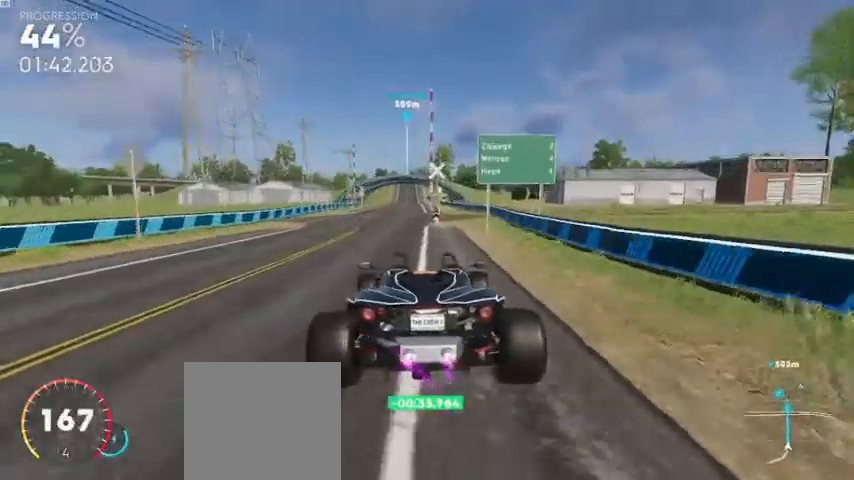
{"buttons": ["A", "R2"], "left_stick": "right", "right_stick": "center", "events": [[40, "left_stick", "center"], [400, "left_stick", "right"]]}
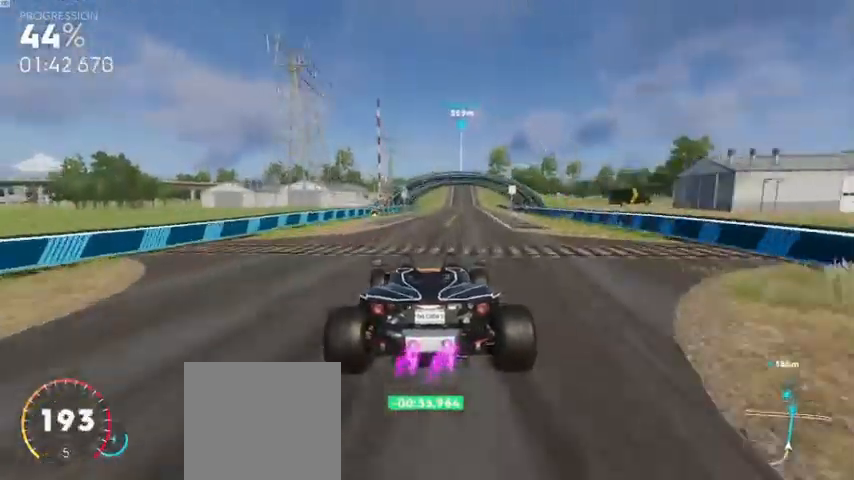
{"buttons": ["A", "R2"], "left_stick": "center", "right_stick": "center", "events": [[40, "left_stick", "center"], [160, "A", "up"], [480, "A", "down"]]}
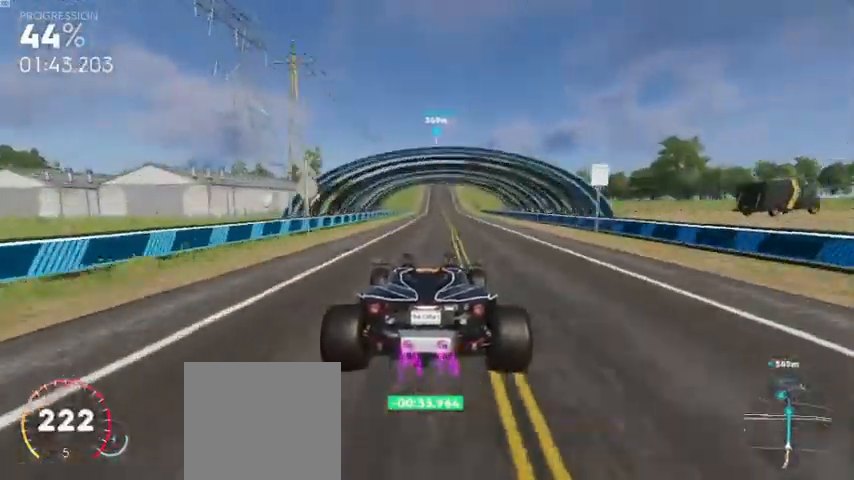
{"buttons": ["A", "R2"], "left_stick": "center", "right_stick": "center", "events": [[160, "left_stick", "right"], [360, "left_stick", "center"]]}
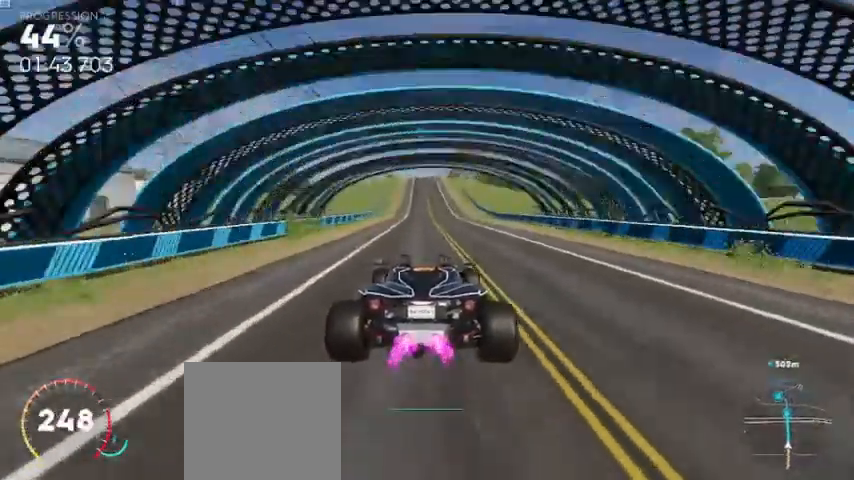
{"buttons": ["R2"], "left_stick": "center", "right_stick": "center", "events": [[320, "A", "up"]]}
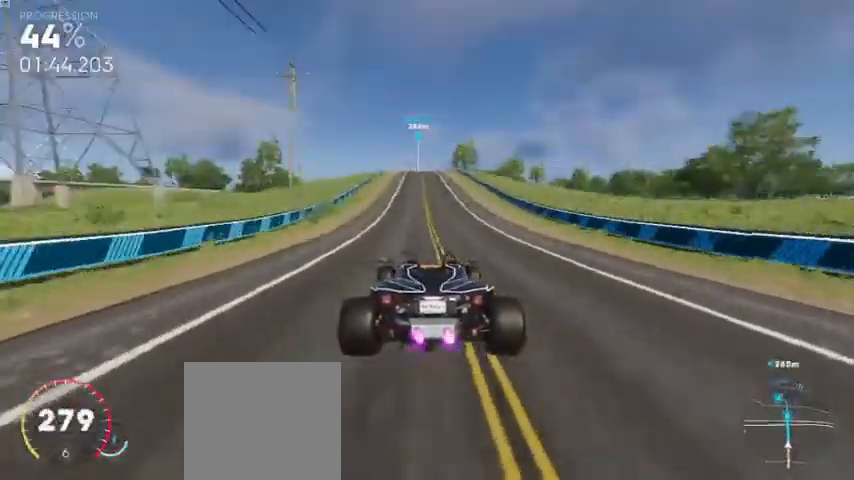
{"buttons": ["R2"], "left_stick": "center", "right_stick": "center", "events": []}
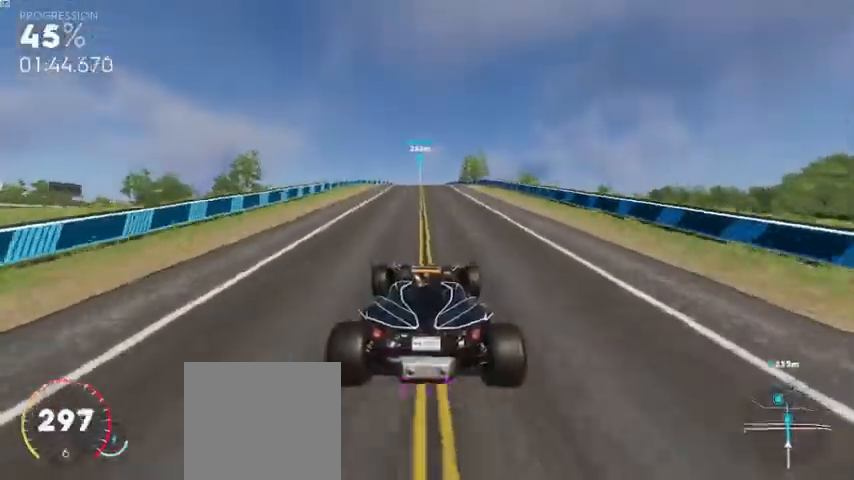
{"buttons": ["R2"], "left_stick": "center", "right_stick": "center", "events": [[240, "A", "down"], [440, "A", "up"]]}
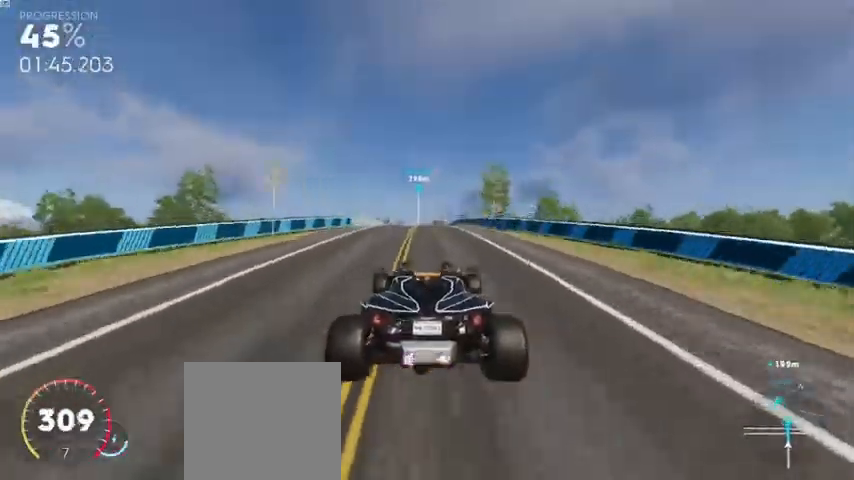
{"buttons": ["R2"], "left_stick": "center", "right_stick": "center", "events": []}
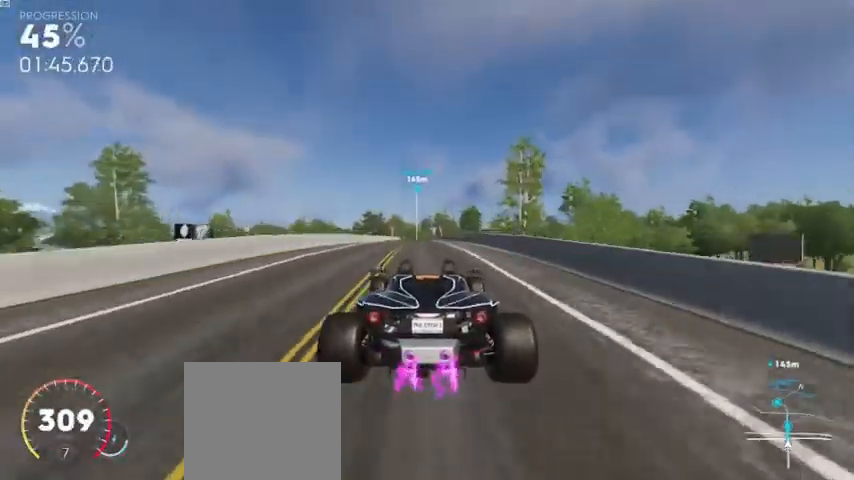
{"buttons": ["R2"], "left_stick": "left", "right_stick": "center", "events": [[520, "left_stick", "left"]]}
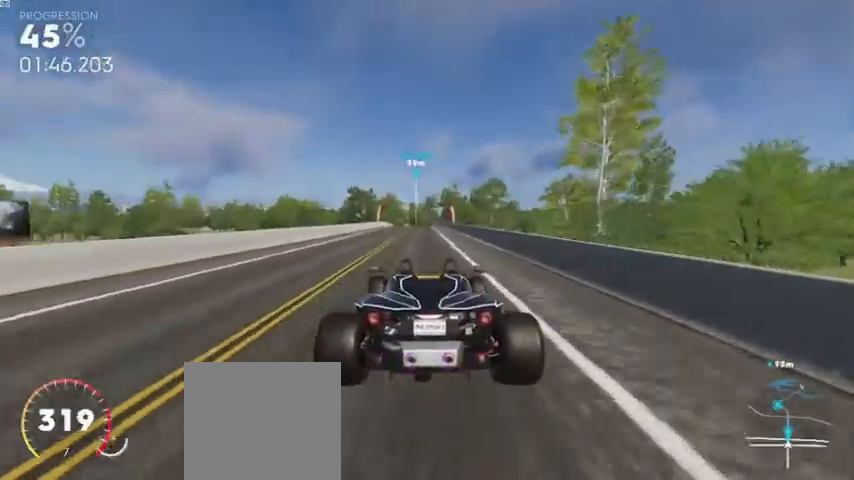
{"buttons": ["R2"], "left_stick": "right", "right_stick": "center", "events": [[120, "left_stick", "center"], [360, "left_stick", "right"]]}
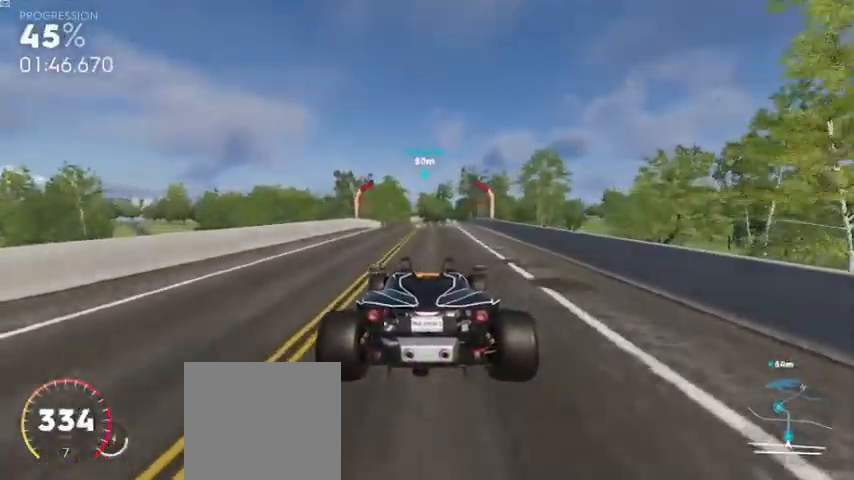
{"buttons": ["R2"], "left_stick": "center", "right_stick": "center", "events": [[40, "left_stick", "center"]]}
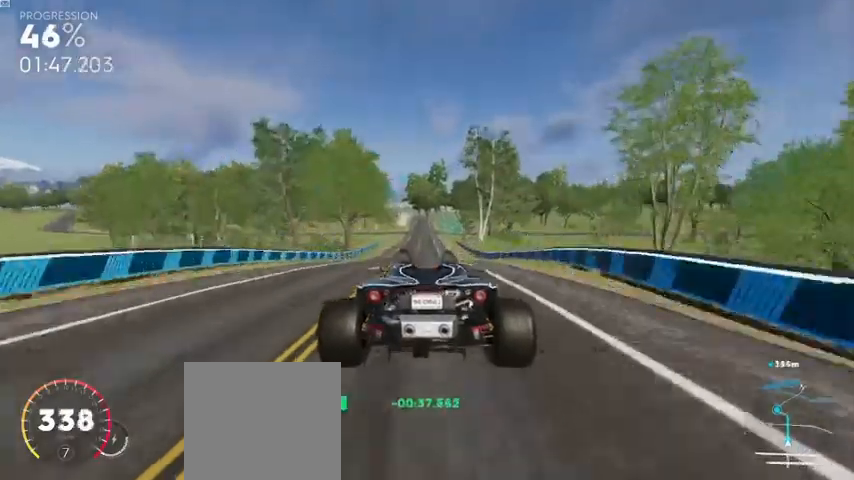
{"buttons": ["R2"], "left_stick": "center", "right_stick": "center", "events": []}
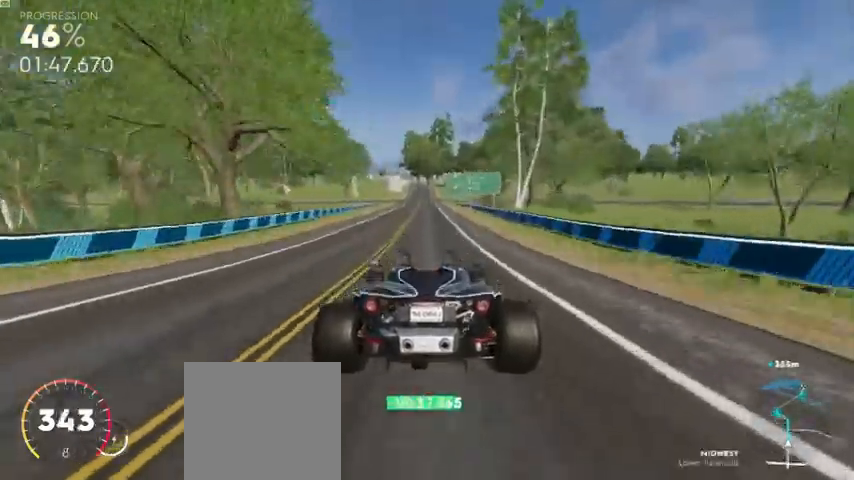
{"buttons": ["R2"], "left_stick": "center", "right_stick": "center", "events": [[280, "A", "down"], [440, "A", "up"]]}
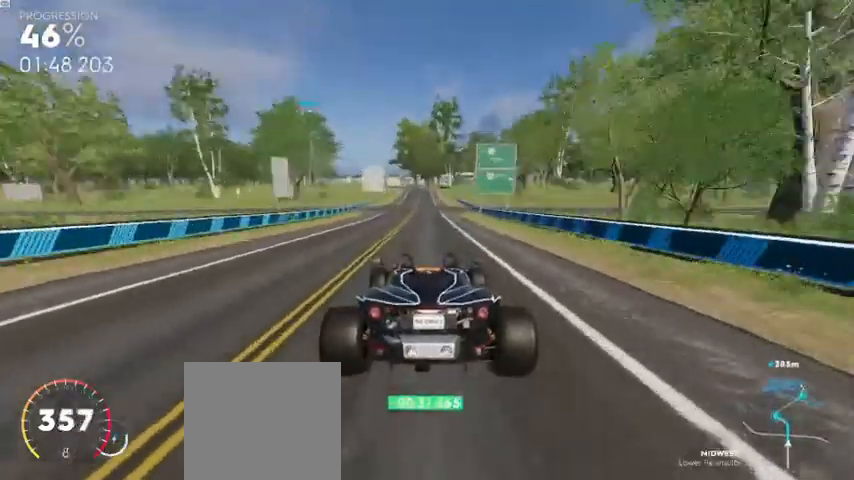
{"buttons": ["R2"], "left_stick": "center", "right_stick": "center", "events": []}
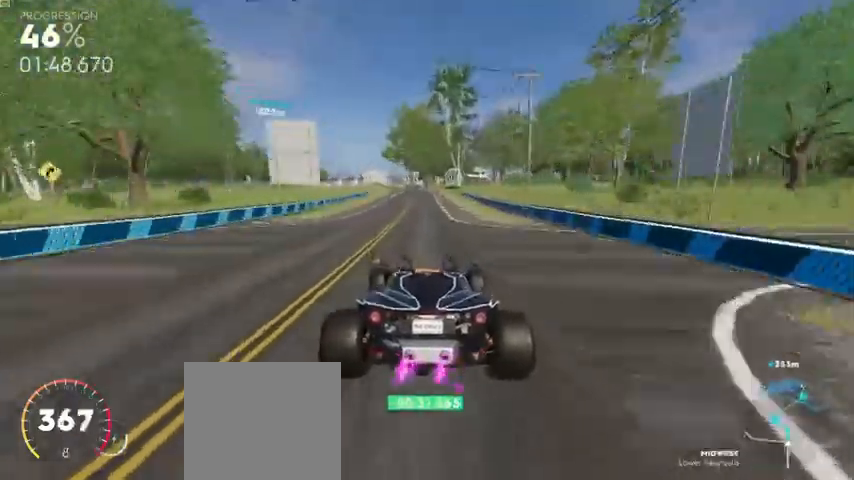
{"buttons": ["L2"], "left_stick": "left", "right_stick": "center", "events": [[320, "left_stick", "left"], [360, "L2", "down"], [440, "R2", "up"]]}
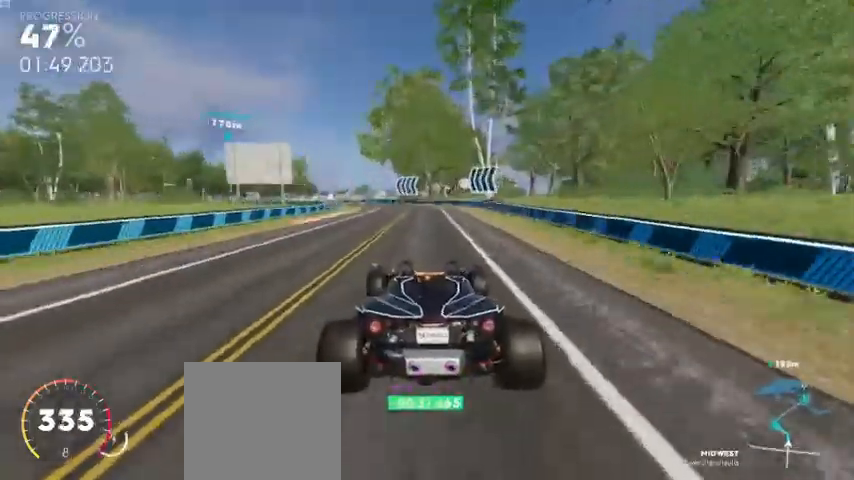
{"buttons": ["R2"], "left_stick": "left", "right_stick": "center", "events": [[80, "L2", "up"], [80, "R2", "down"], [160, "L2", "down"], [240, "R2", "up"], [480, "L2", "up"], [480, "R2", "down"]]}
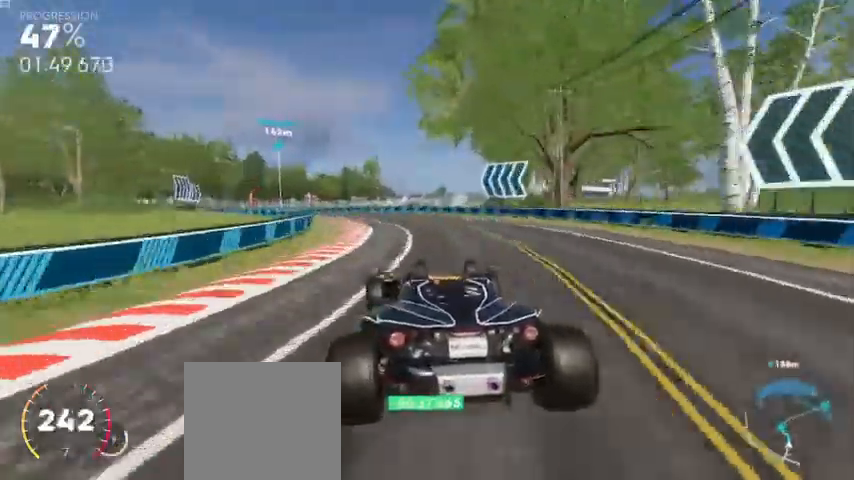
{"buttons": ["A", "R2"], "left_stick": "center", "right_stick": "center"}